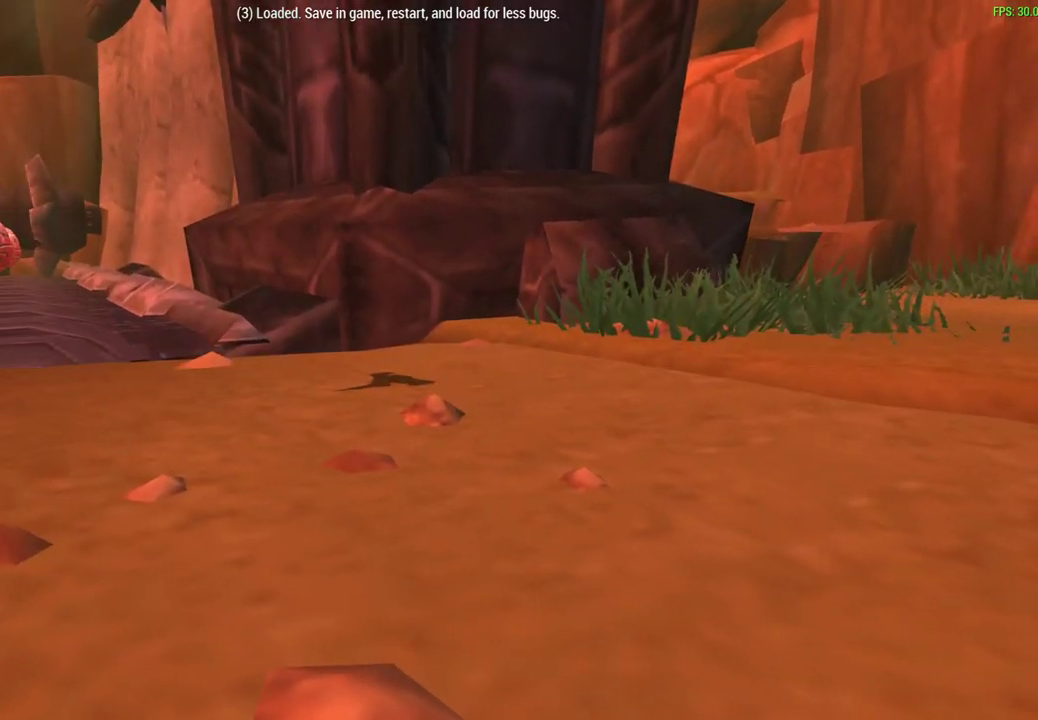
Gameplay with a controller (PlayStation layout); each line is a JSON object with the inputs held at the frame after it (dt_ms = milliseconds from this image to that frame). "events" lists button and stick changes between this image and that frame as [ms after this image, input, new state], when the widget could be followed in between. Not read: right_stick.
{"dt_ms": 600, "buttons": ["TRIANGLE"], "left_stick": "center", "events": [[467, "TRIANGLE", "down"]]}
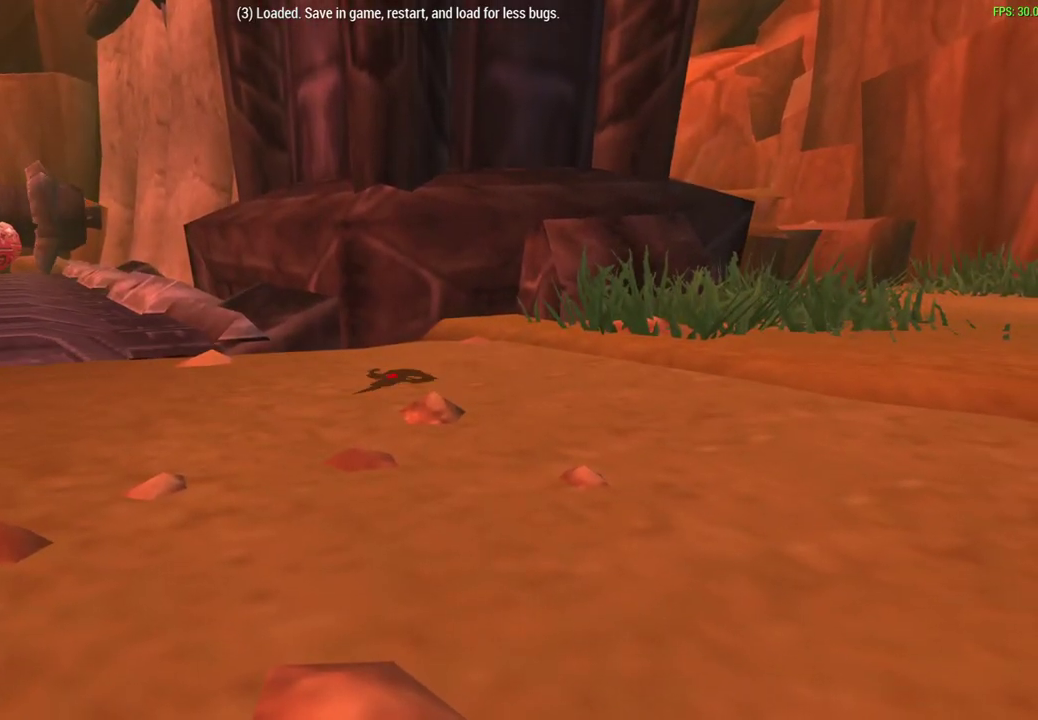
{"dt_ms": 600, "buttons": [], "left_stick": "center", "events": [[17, "TRIANGLE", "up"]]}
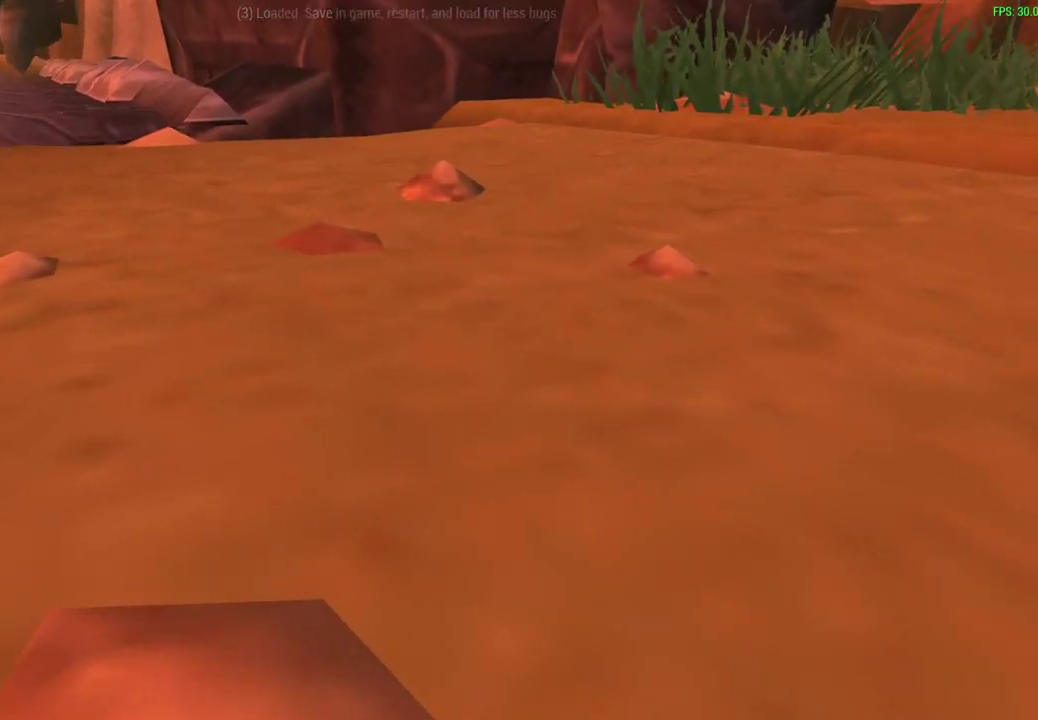
{"dt_ms": 300, "buttons": [], "left_stick": "center", "events": []}
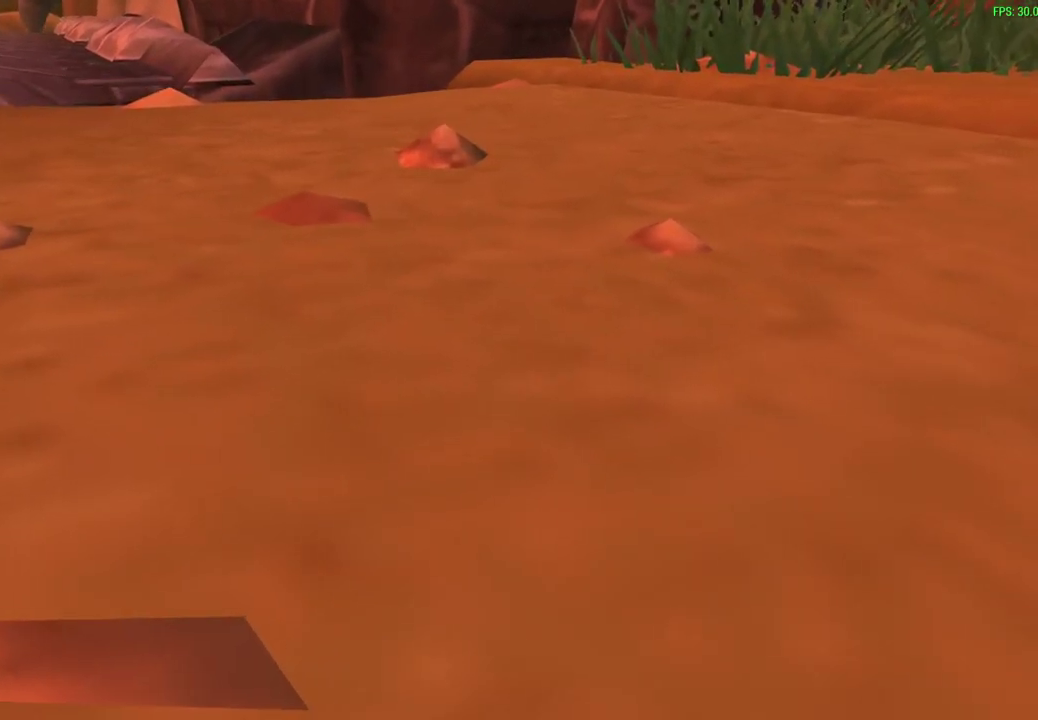
{"dt_ms": 500, "buttons": [], "left_stick": "center", "events": []}
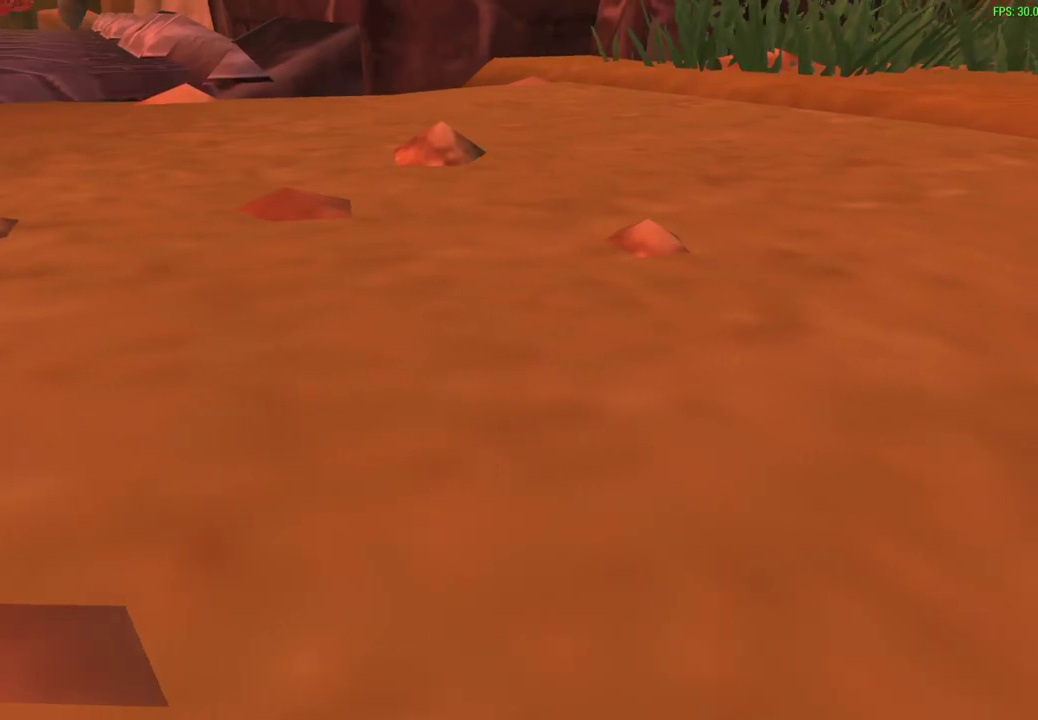
{"dt_ms": 500, "buttons": [], "left_stick": "center", "events": []}
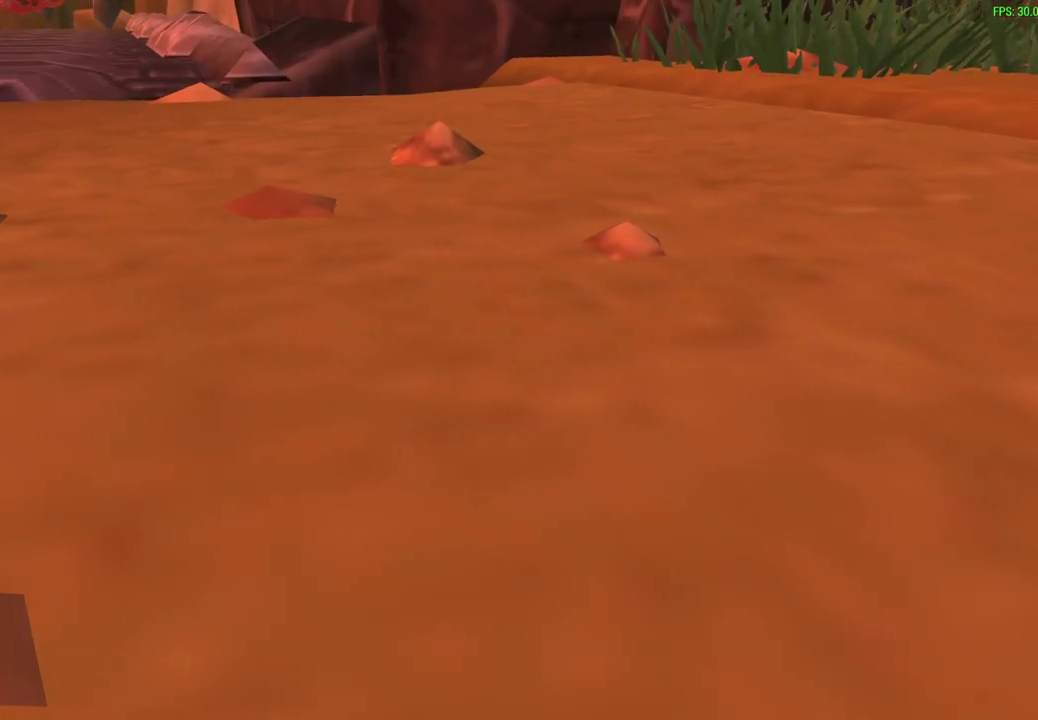
{"dt_ms": 500, "buttons": [], "left_stick": "center", "events": [[333, "DPAD_UP", "down"], [483, "DPAD_UP", "up"]]}
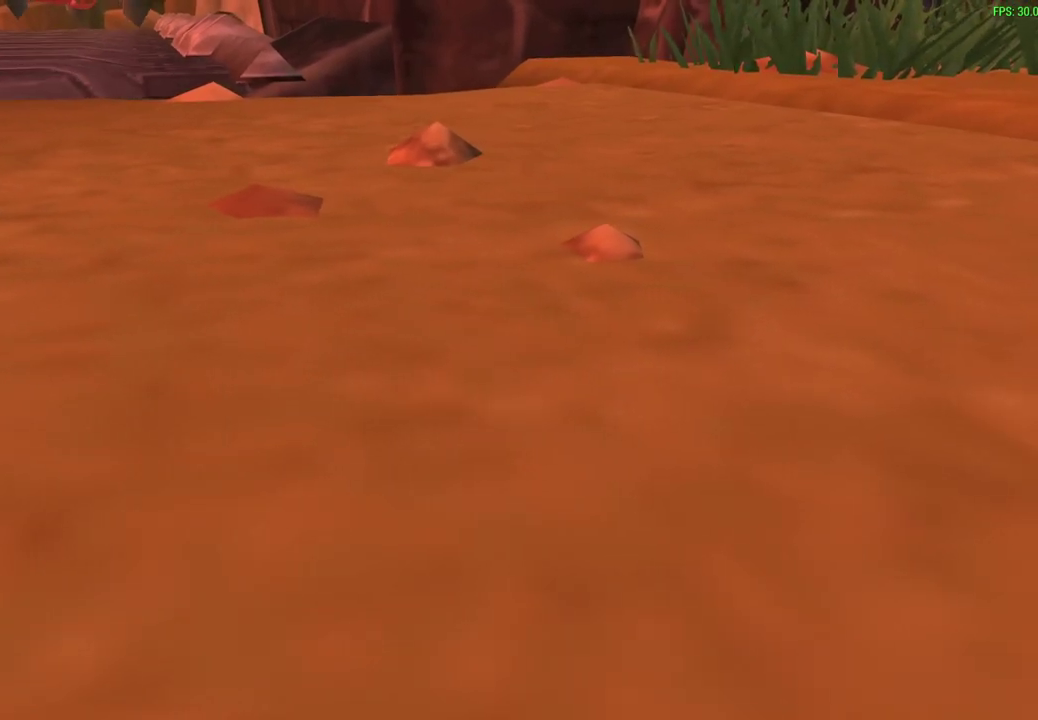
{"dt_ms": 500, "buttons": ["TRIANGLE"], "left_stick": "center", "events": [[467, "TRIANGLE", "down"]]}
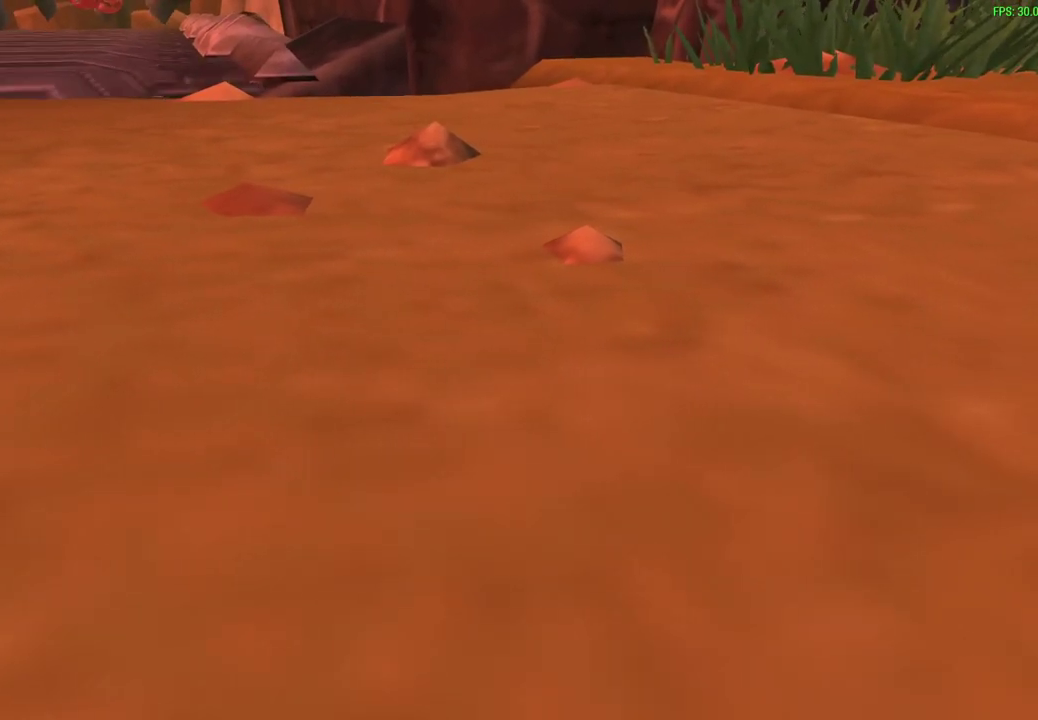
{"dt_ms": 300, "buttons": [], "left_stick": "center", "events": [[133, "TRIANGLE", "up"]]}
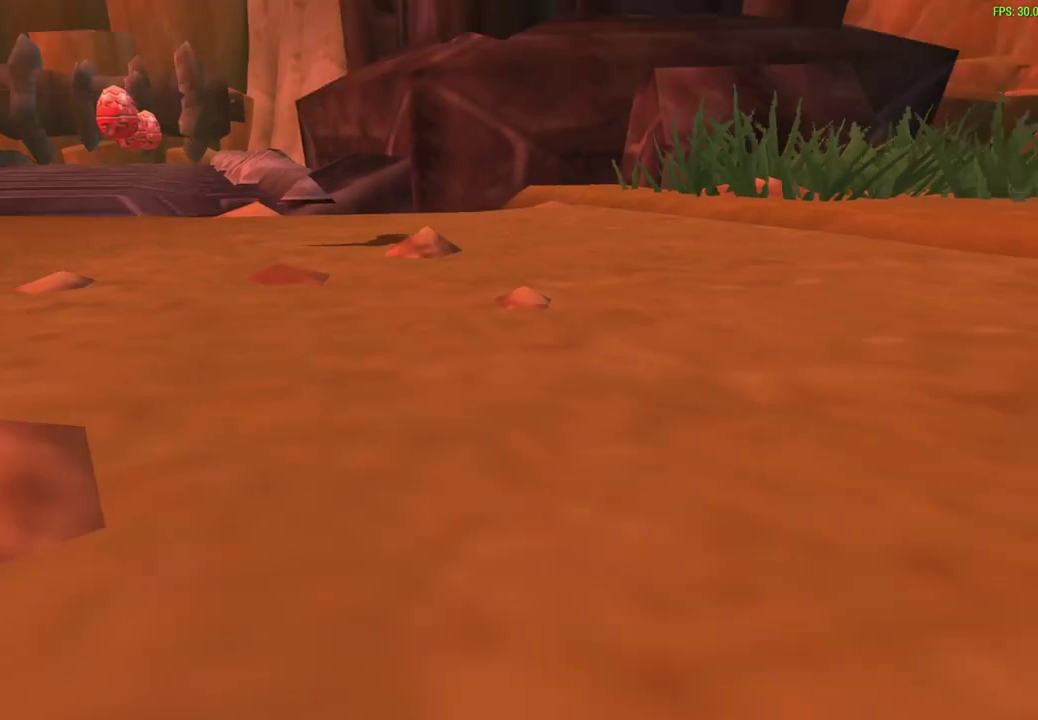
{"dt_ms": 600, "buttons": [], "left_stick": "center", "events": [[233, "DPAD_UP", "down"], [367, "DPAD_UP", "up"]]}
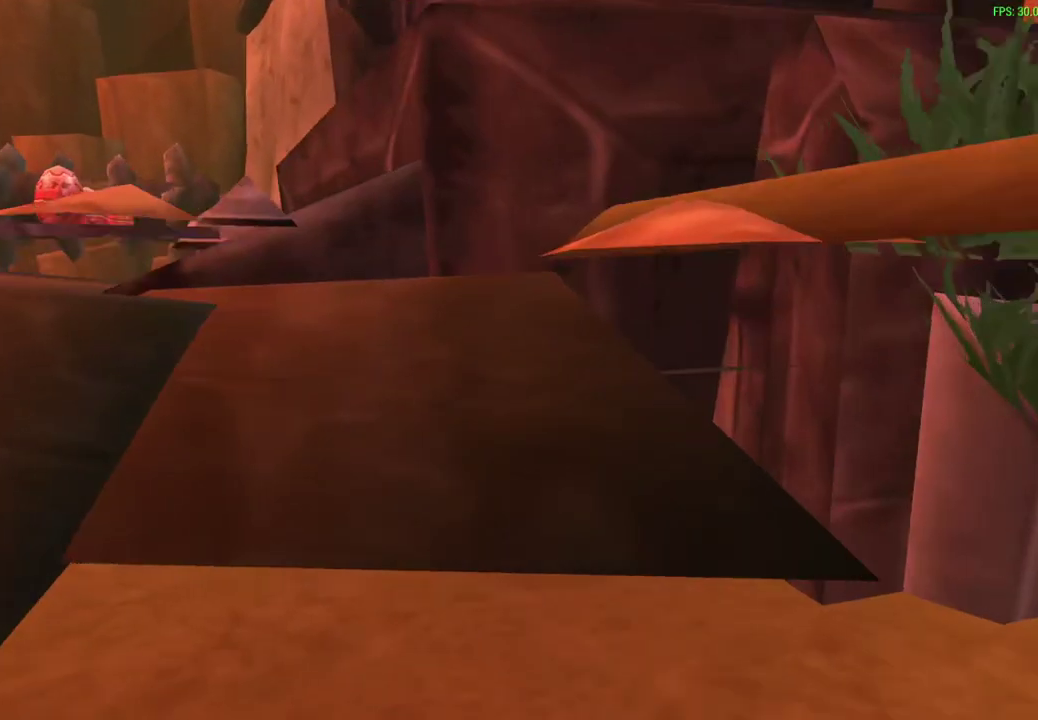
{"dt_ms": 800, "buttons": [], "left_stick": "center", "events": [[217, "left_stick", "up-right"], [667, "left_stick", "center"]]}
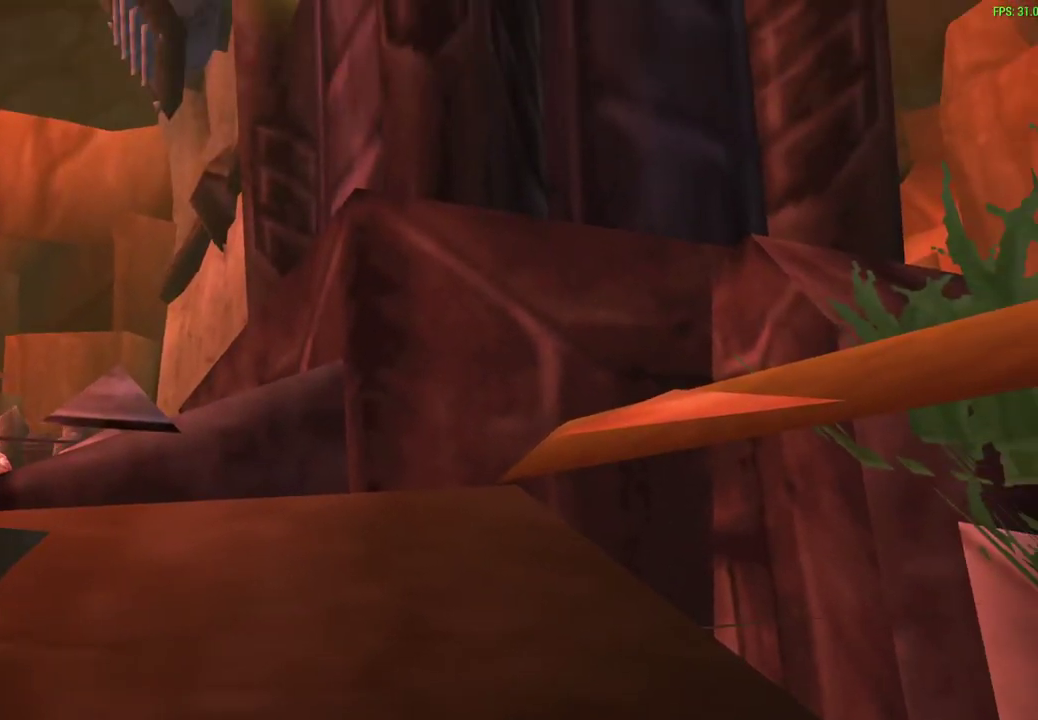
{"dt_ms": 300, "buttons": [], "left_stick": "center", "events": [[83, "left_stick", "down"], [300, "left_stick", "center"]]}
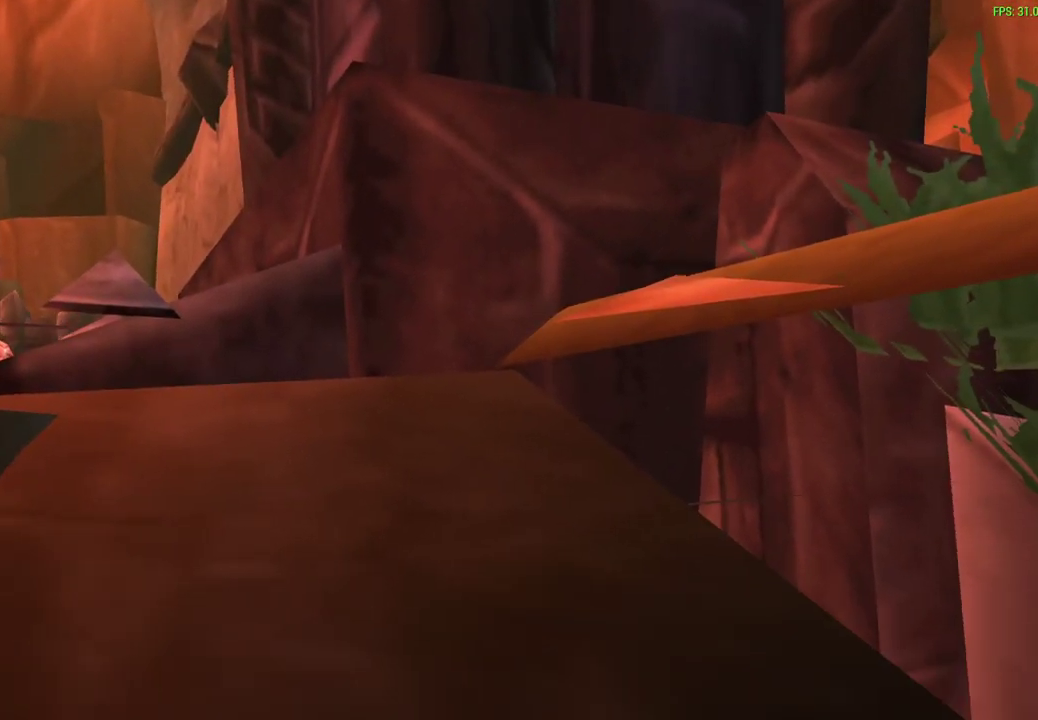
{"dt_ms": 300, "buttons": [], "left_stick": "up", "events": [[133, "left_stick", "up"]]}
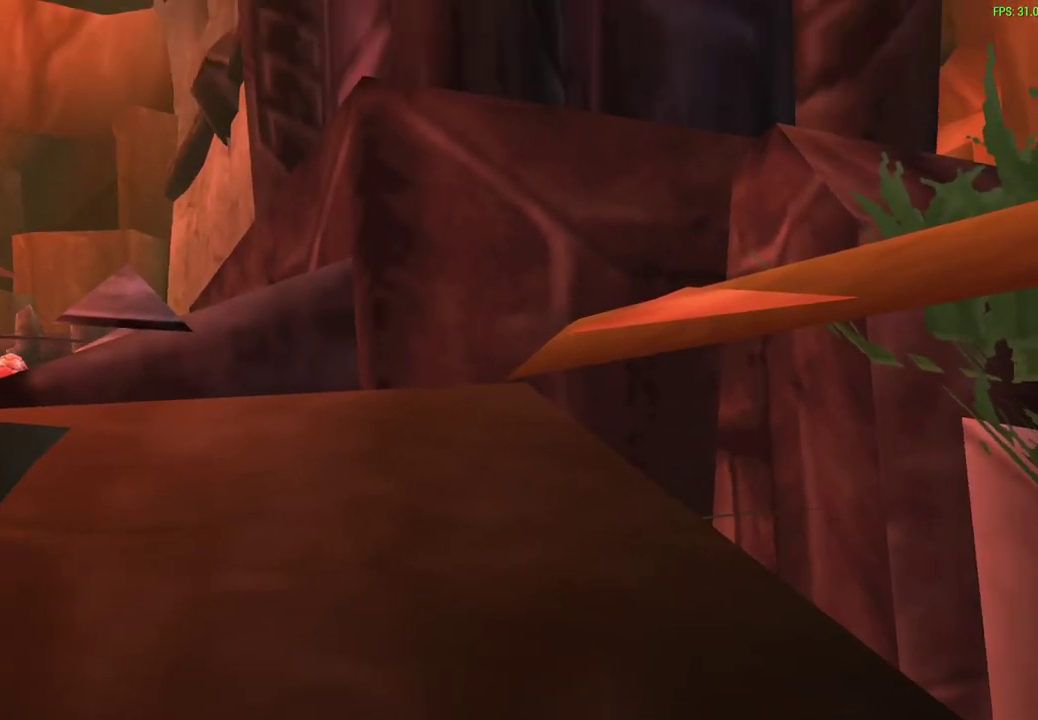
{"dt_ms": 700, "buttons": [], "left_stick": "right", "events": [[17, "left_stick", "center"], [600, "left_stick", "right"]]}
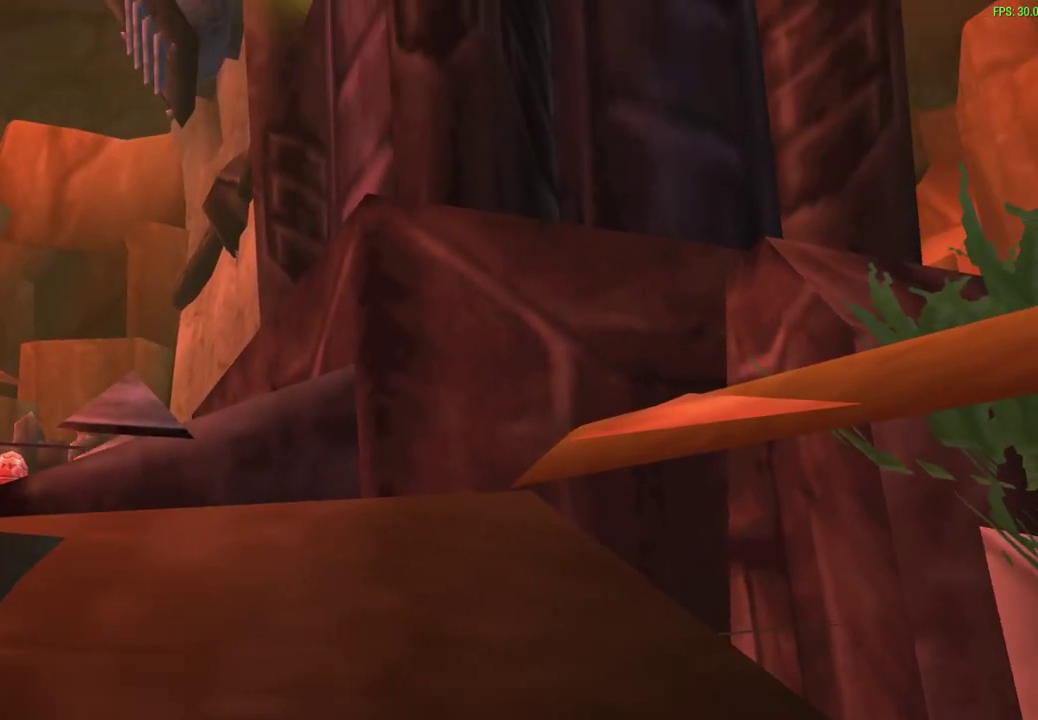
{"dt_ms": 500, "buttons": [], "left_stick": "down-right", "events": [[117, "left_stick", "center"], [467, "left_stick", "down-right"]]}
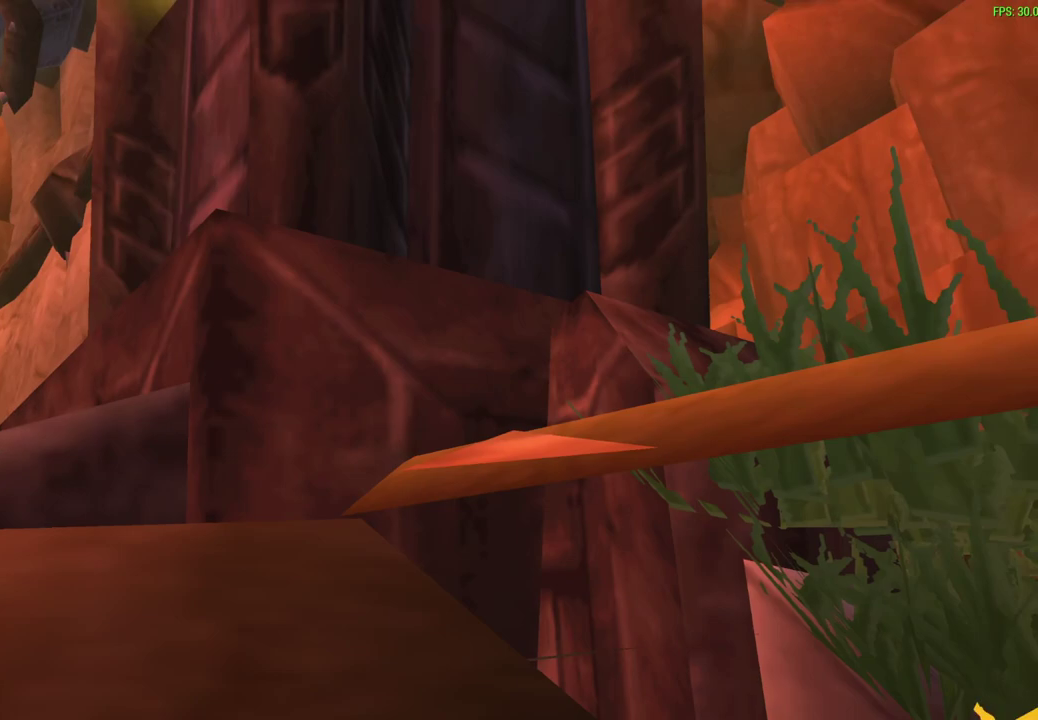
{"dt_ms": 400, "buttons": [], "left_stick": "left", "events": [[83, "left_stick", "center"], [367, "left_stick", "left"]]}
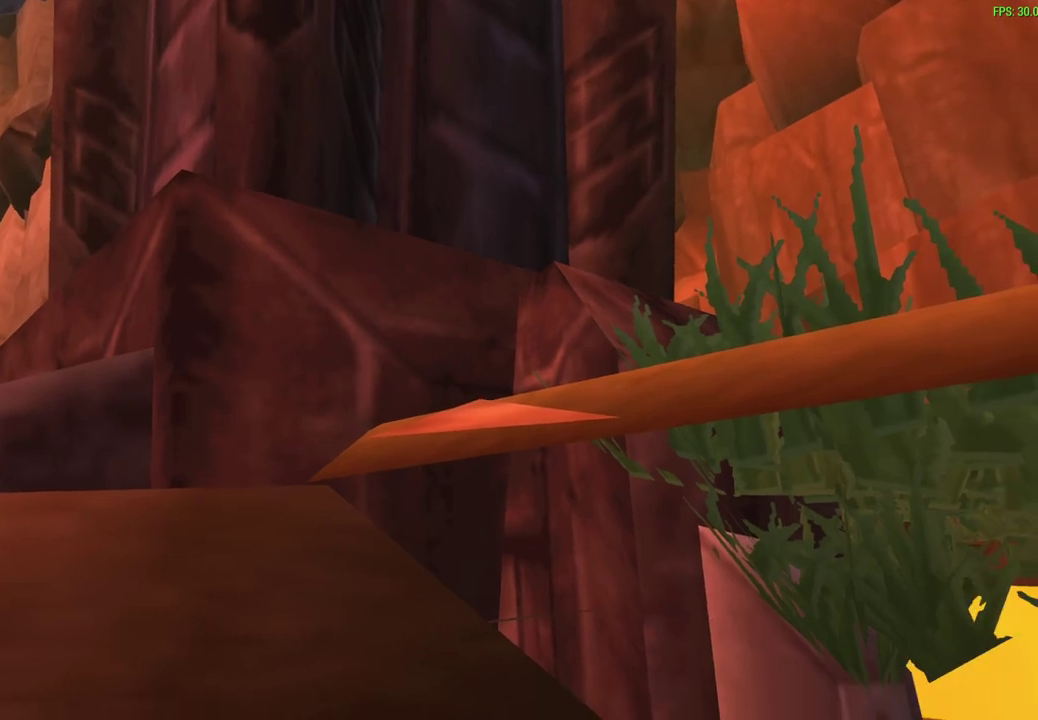
{"dt_ms": 600, "buttons": ["DPAD_DOWN"], "left_stick": "center", "events": [[167, "left_stick", "center"], [517, "DPAD_DOWN", "down"]]}
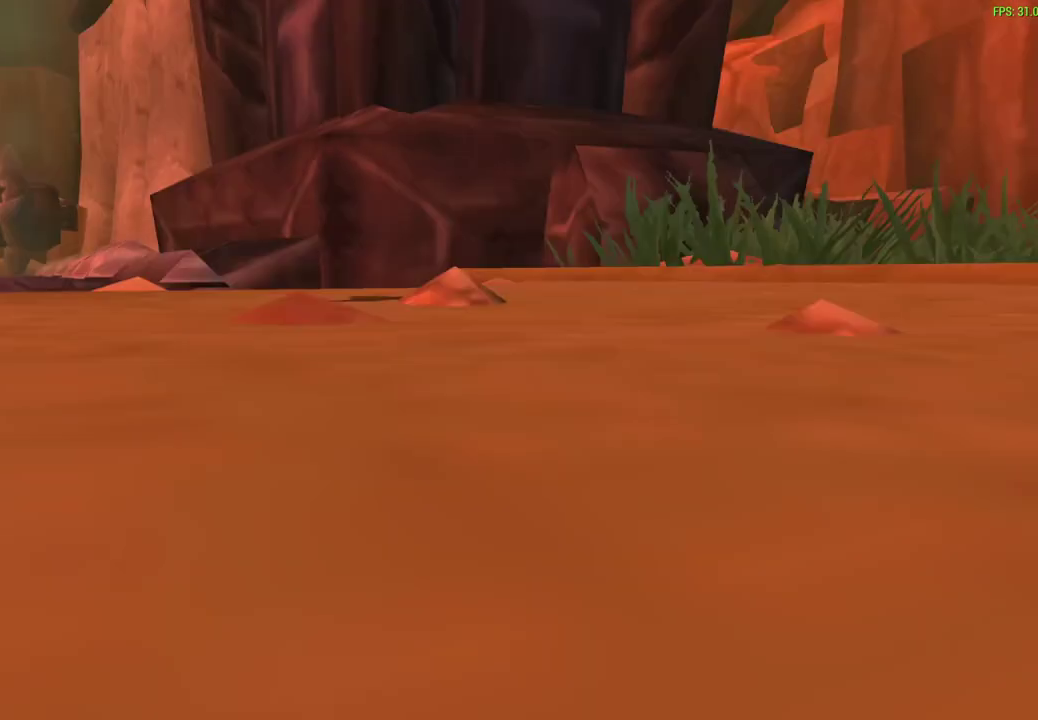
{"dt_ms": 600, "buttons": [], "left_stick": "center", "events": [[50, "DPAD_DOWN", "up"], [383, "TRIANGLE", "down"], [533, "TRIANGLE", "up"]]}
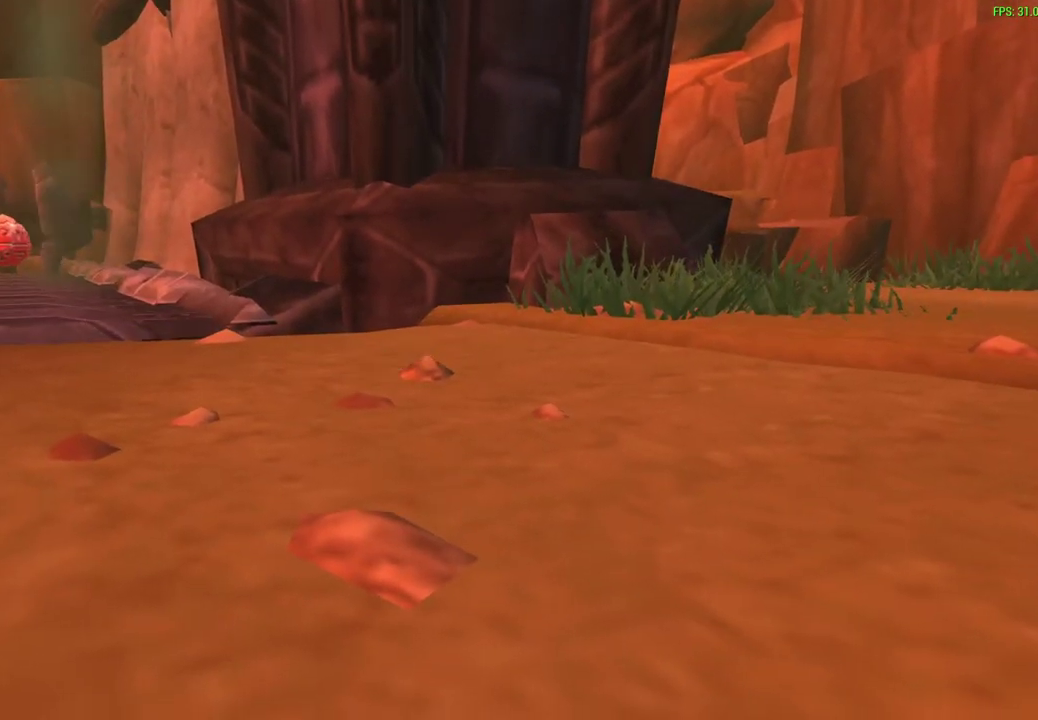
{"dt_ms": 400, "buttons": [], "left_stick": "center", "events": []}
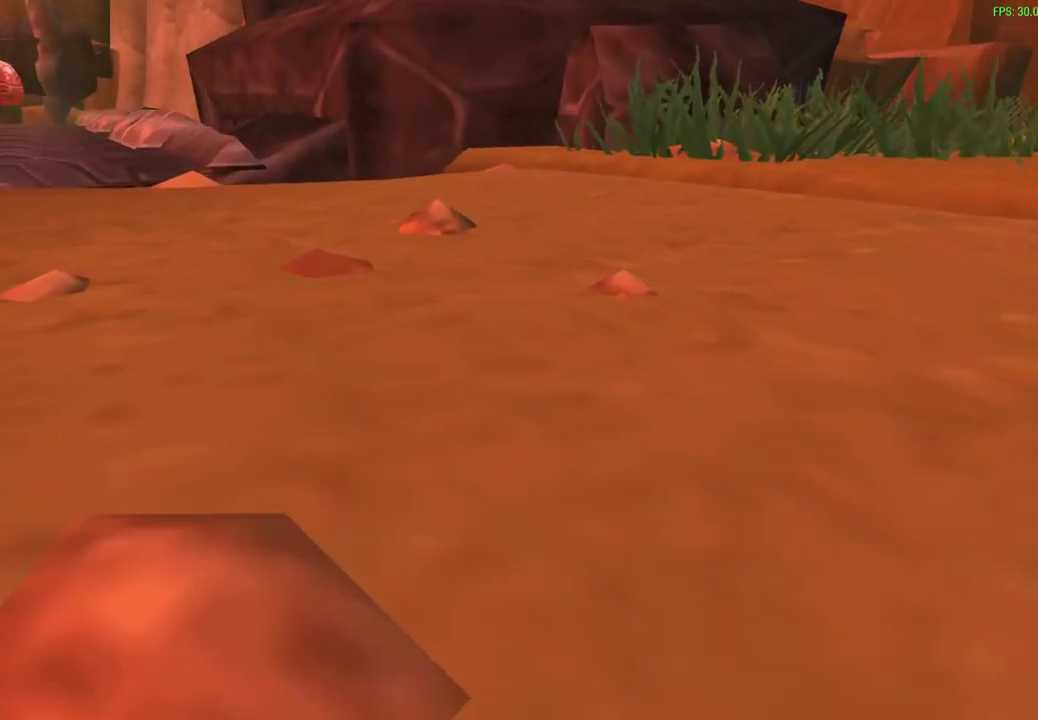
{"dt_ms": 500, "buttons": [], "left_stick": "center", "events": []}
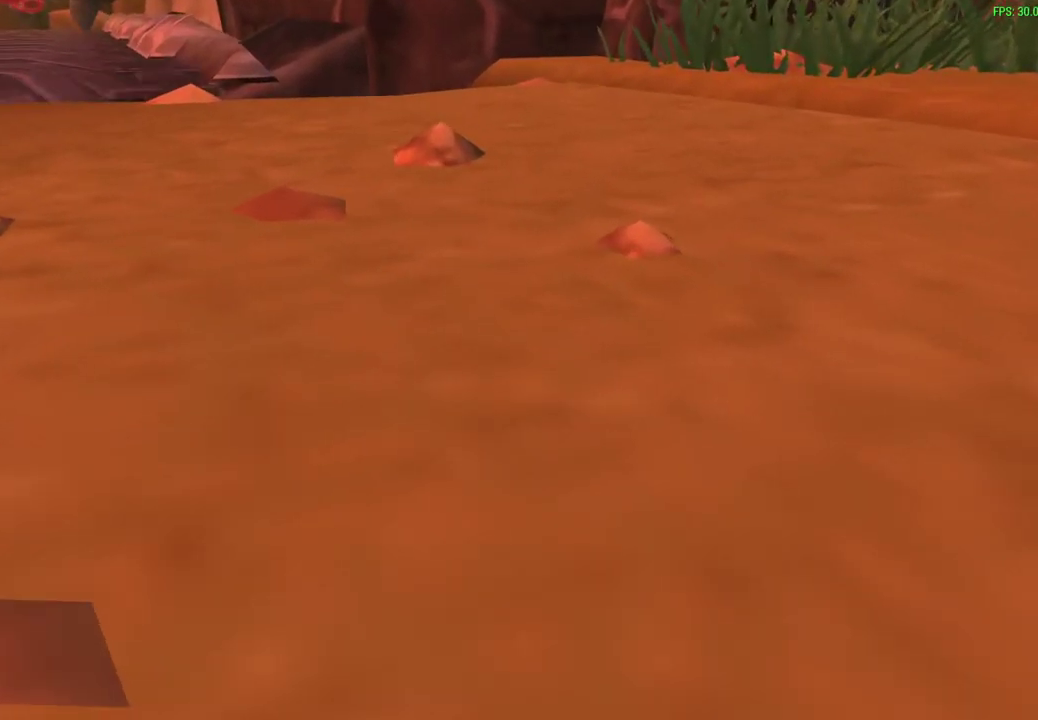
{"dt_ms": 600, "buttons": [], "left_stick": "up-right", "events": [[517, "left_stick", "up-right"]]}
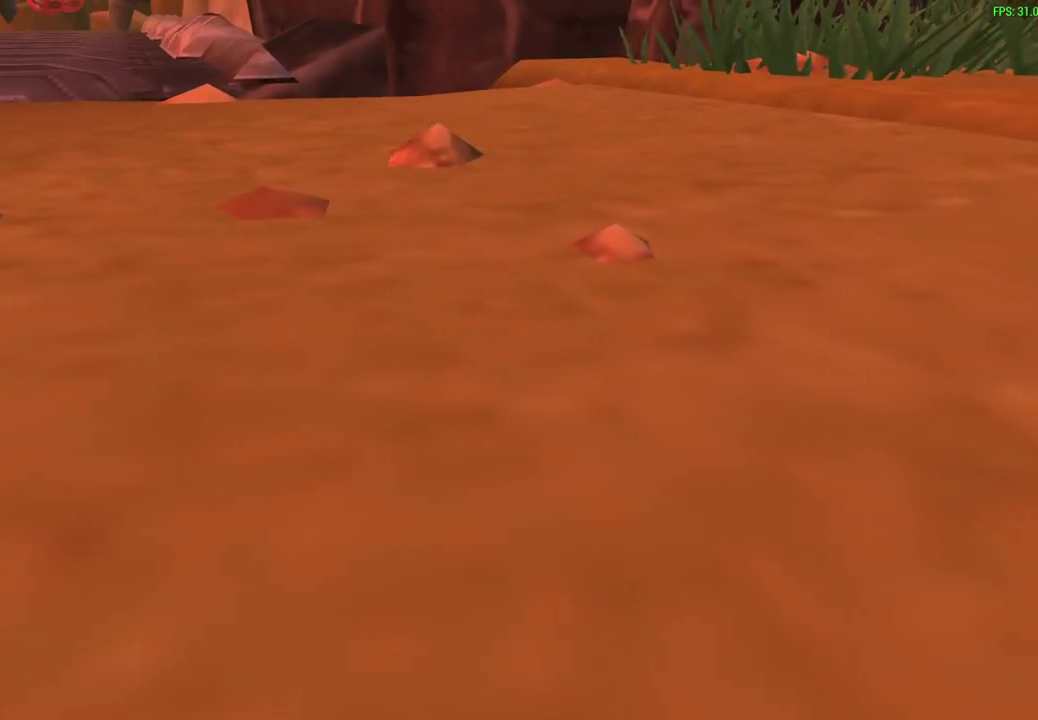
{"dt_ms": 400, "buttons": [], "left_stick": "center", "events": [[400, "left_stick", "center"]]}